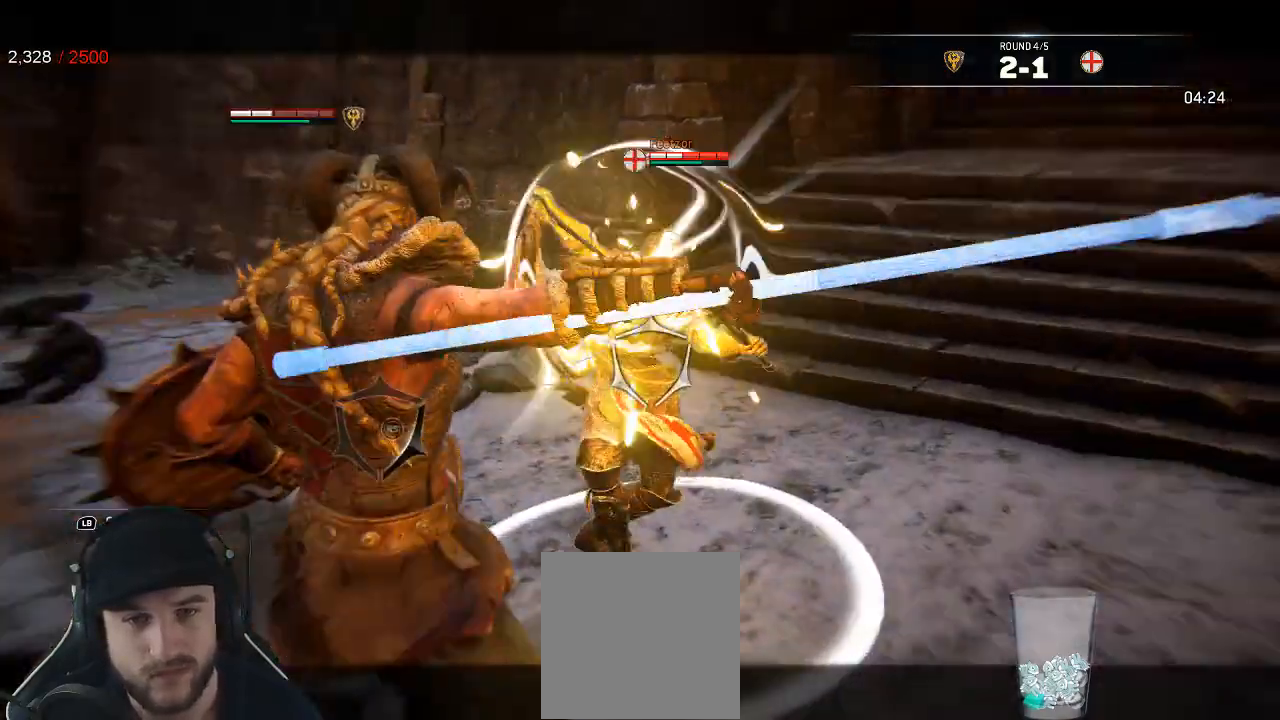
Gameplay with a controller (Xbox layout); each line is a JSON object with the inputs held at the frame after it (dt_ms = milliseconds from this image to that frame). "events" lists button and stick changes between this image and that frame as [ms after this image, input, new state], when the widget could be followed in between.
{"dt_ms": 500, "buttons": ["L2", "L3"], "left_stick": "down-left", "right_stick": "up-left"}
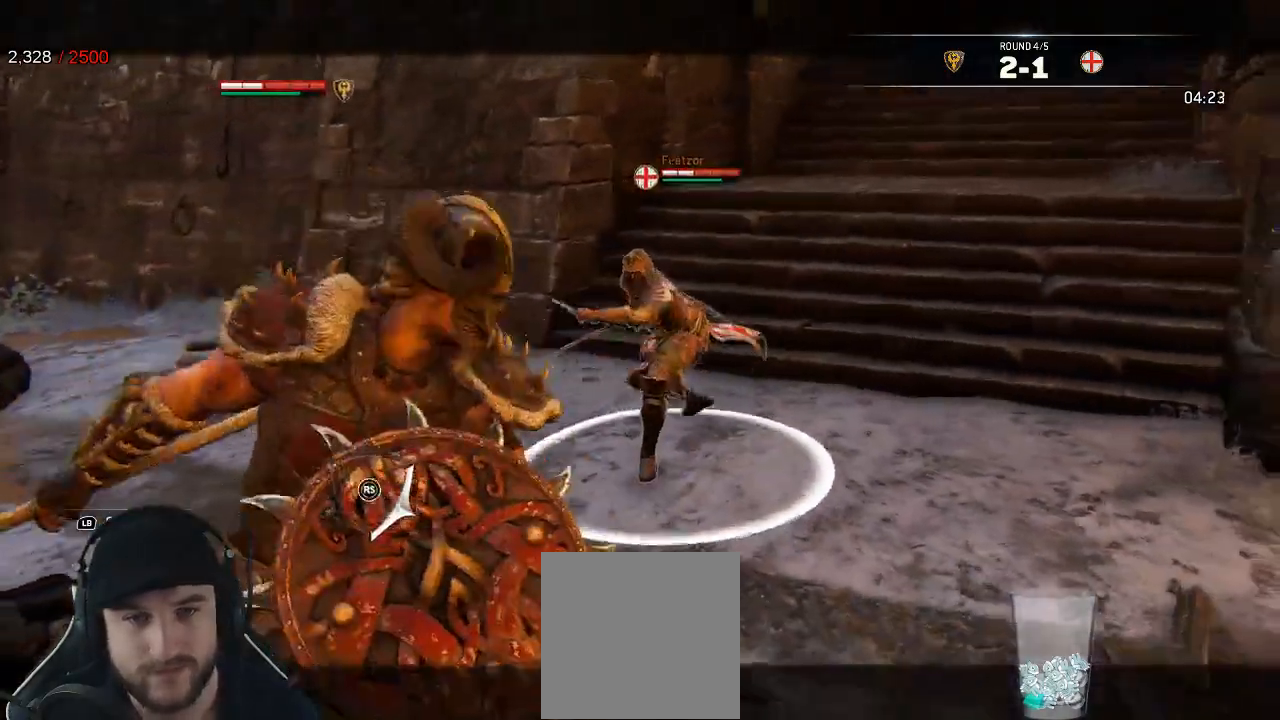
{"dt_ms": 500, "buttons": ["L2"], "left_stick": "up-left", "right_stick": "down-left", "events": [[50, "right_stick", "up"], [150, "L3", "up"], [150, "right_stick", "up-right"], [217, "left_stick", "left"], [333, "right_stick", "down-right"], [433, "left_stick", "up-left"], [467, "right_stick", "down-left"]]}
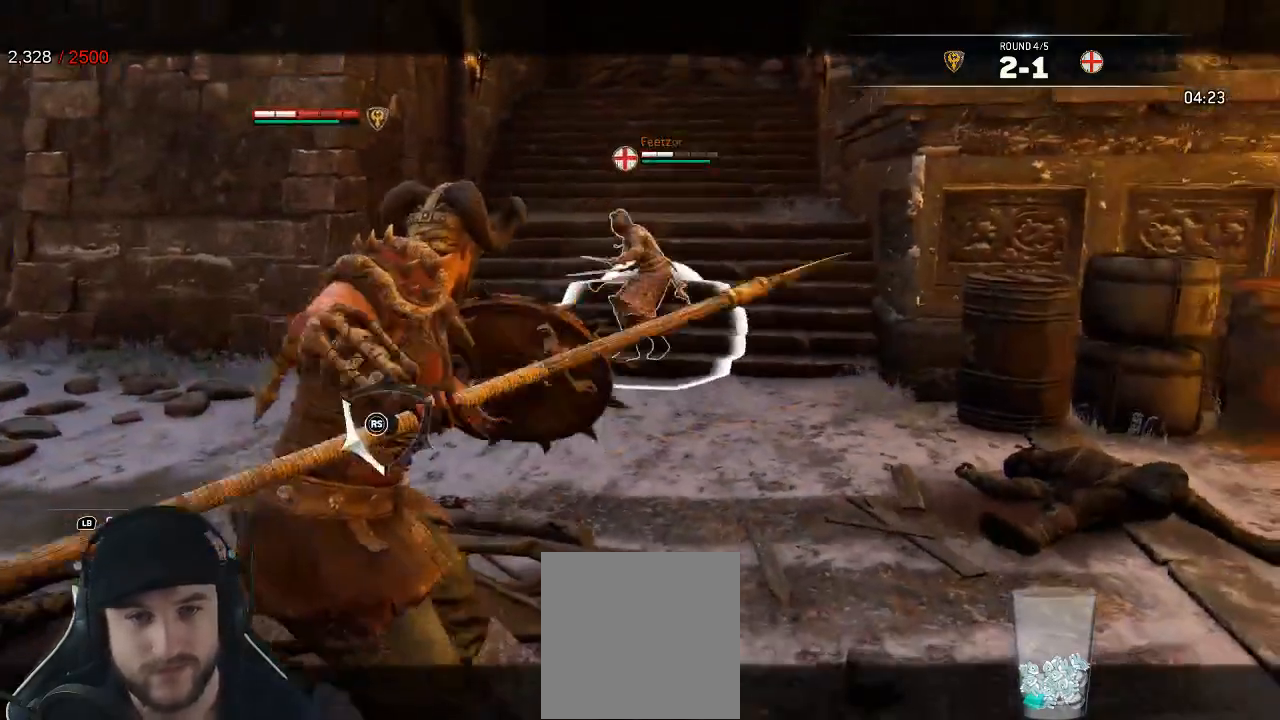
{"dt_ms": 500, "buttons": ["L2"], "left_stick": "up", "right_stick": "right", "events": [[17, "right_stick", "left"], [50, "left_stick", "up"], [333, "right_stick", "center"], [383, "right_stick", "right"]]}
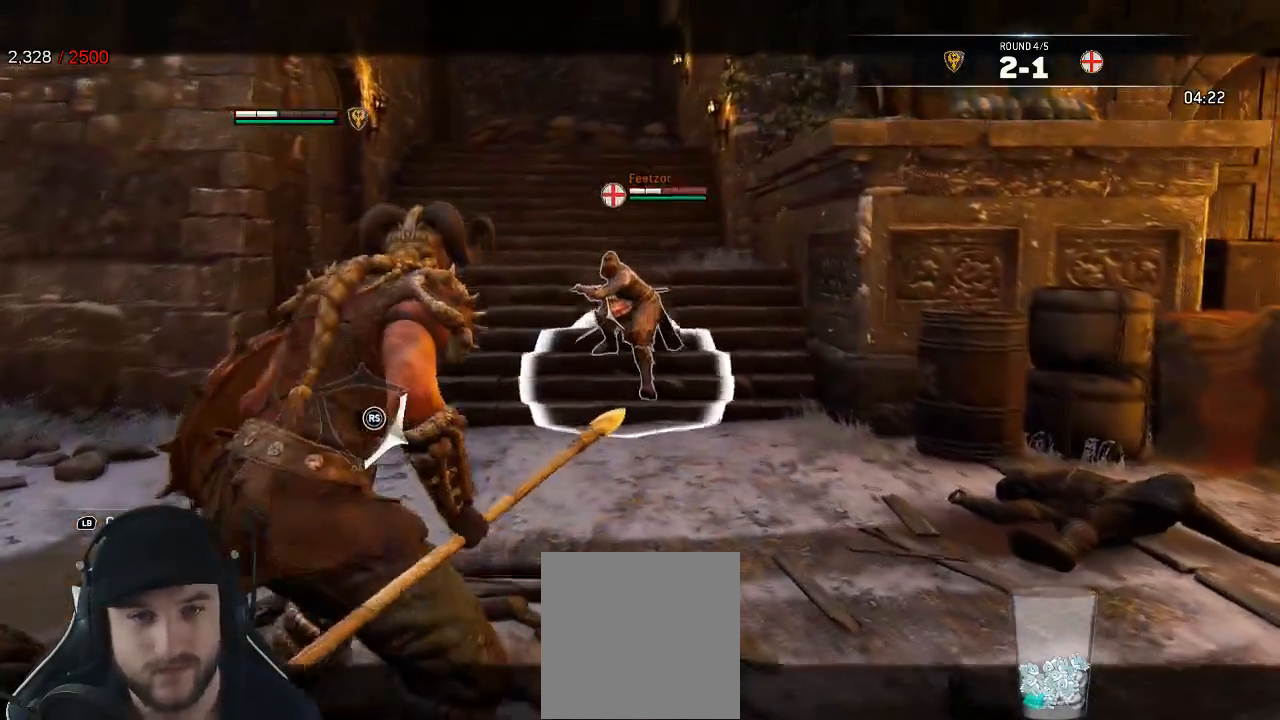
{"dt_ms": 500, "buttons": ["L2"], "left_stick": "down", "right_stick": "center", "events": [[117, "R2", "down"], [250, "R2", "up"], [250, "left_stick", "center"], [250, "right_stick", "center"], [317, "B", "down"], [450, "B", "up"], [450, "left_stick", "down"]]}
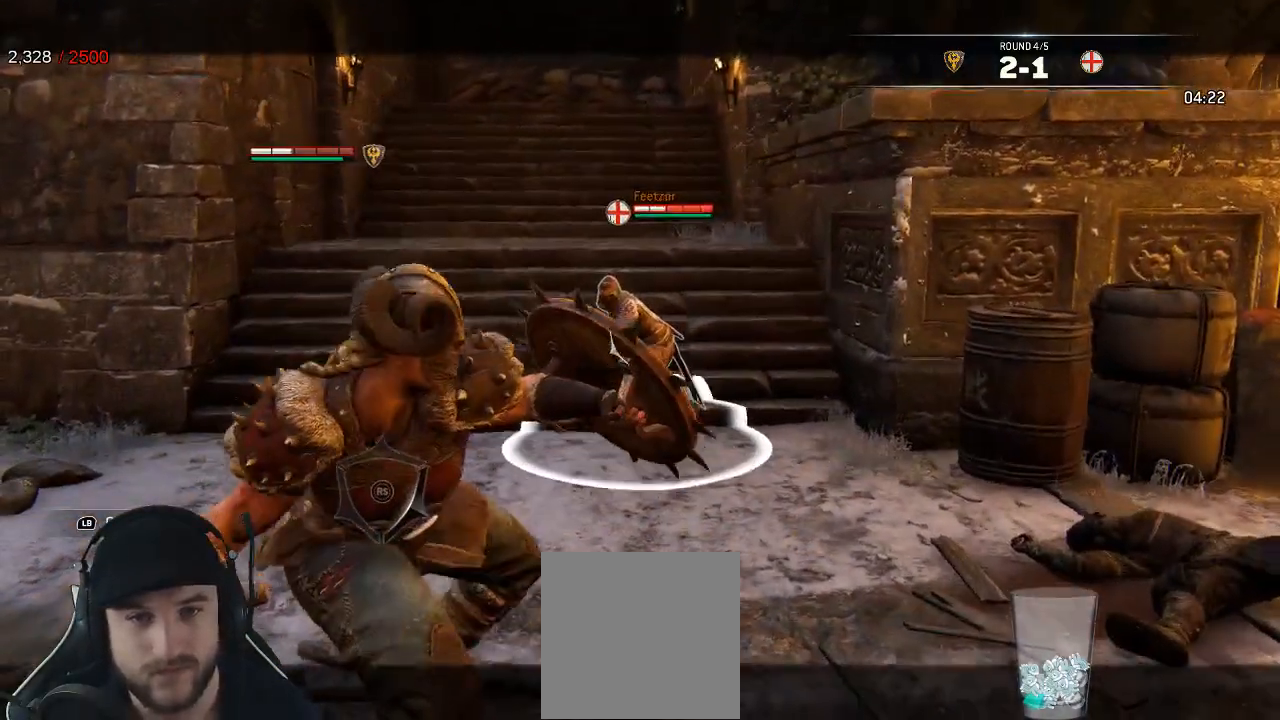
{"dt_ms": 500, "buttons": ["L2"], "left_stick": "down-left", "right_stick": "left", "events": [[83, "right_stick", "left"], [250, "left_stick", "down-left"]]}
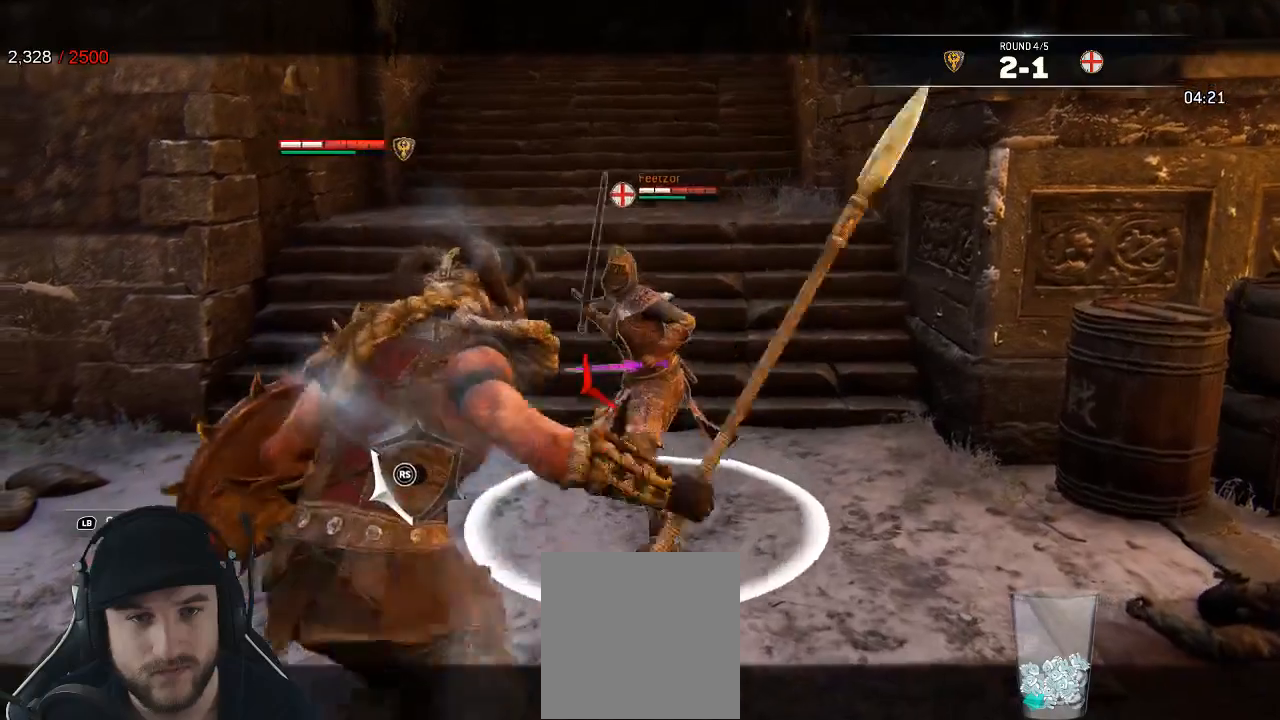
{"dt_ms": 1000, "buttons": ["L2"], "left_stick": "down-left", "right_stick": "center"}
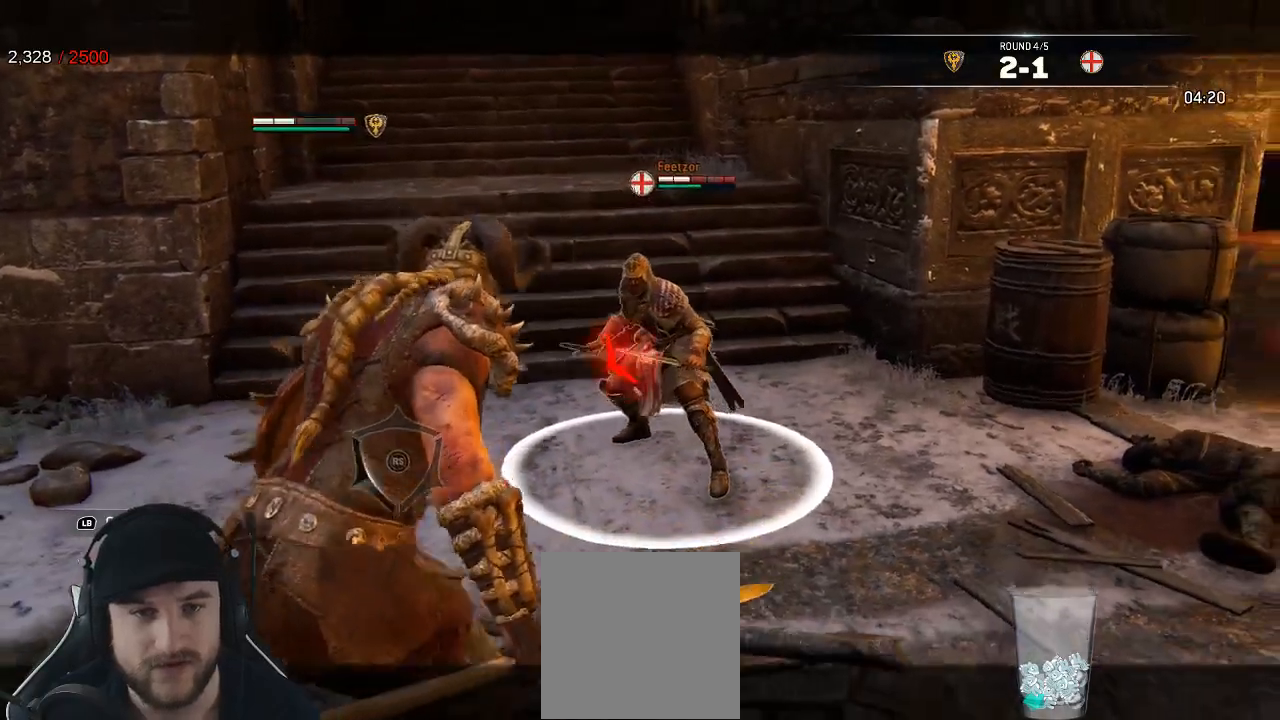
{"dt_ms": 500, "buttons": ["L2"], "left_stick": "left", "right_stick": "left"}
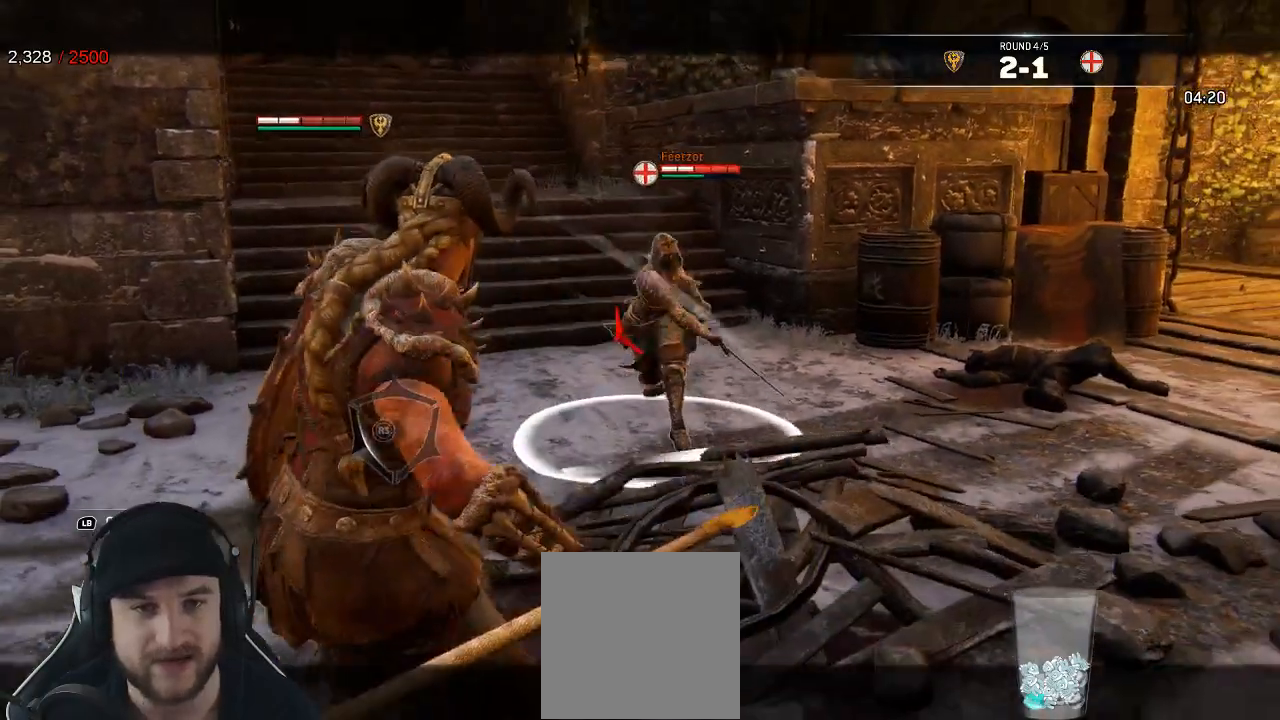
{"dt_ms": 1000, "buttons": ["L2"], "left_stick": "down-left", "right_stick": "left"}
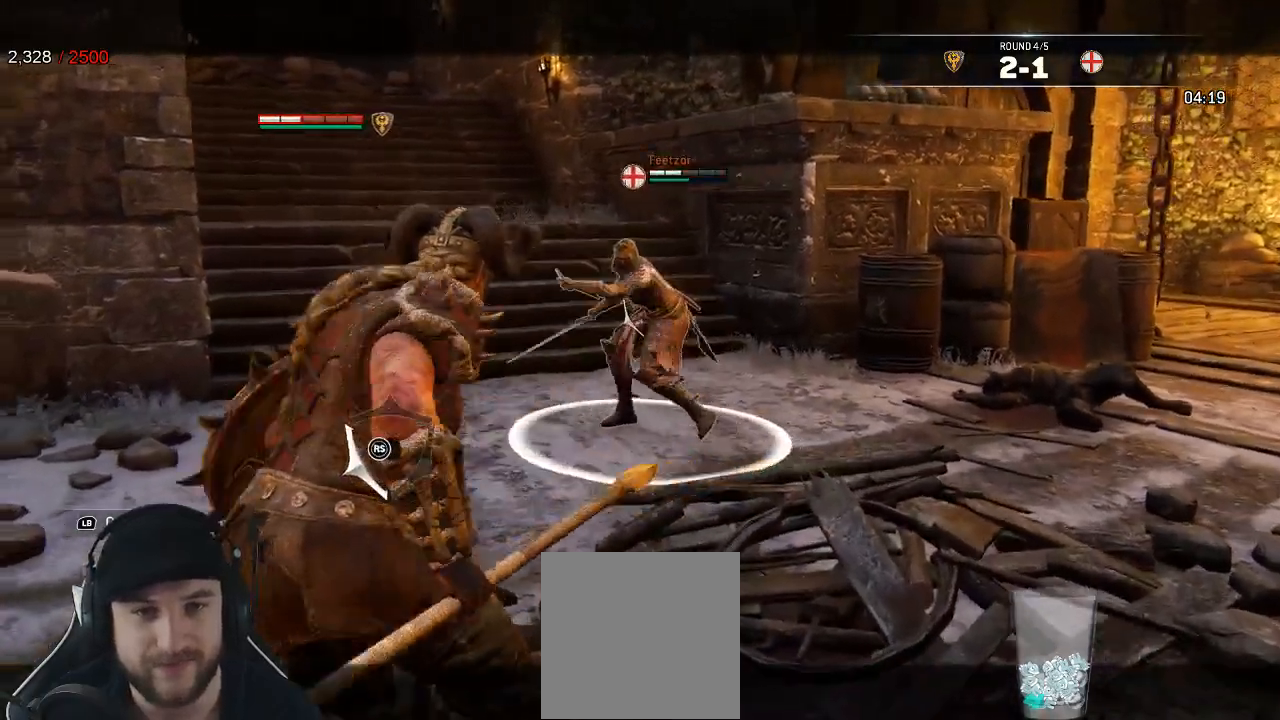
{"dt_ms": 500, "buttons": ["L2"], "left_stick": "left", "right_stick": "left", "events": [[233, "left_stick", "left"]]}
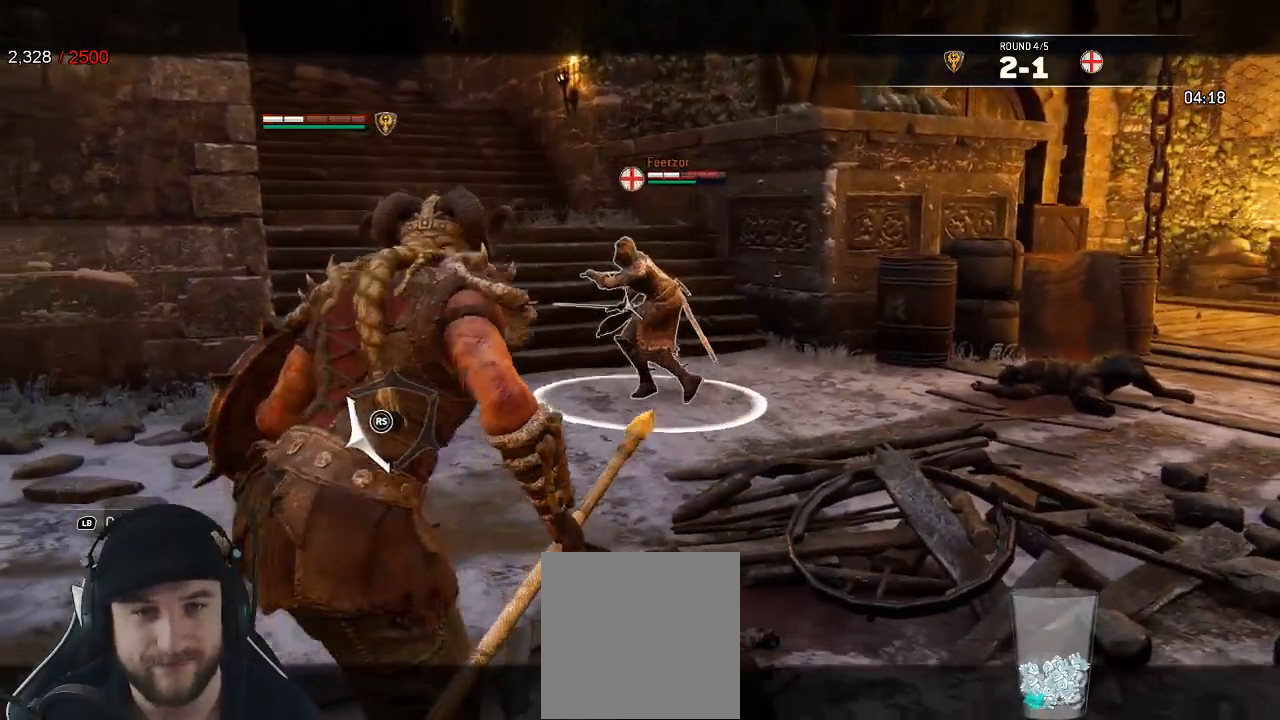
{"dt_ms": 500, "buttons": ["L2"], "left_stick": "up-left", "right_stick": "left", "events": [[117, "right_stick", "right"], [133, "left_stick", "up-left"], [350, "right_stick", "down"], [417, "right_stick", "left"]]}
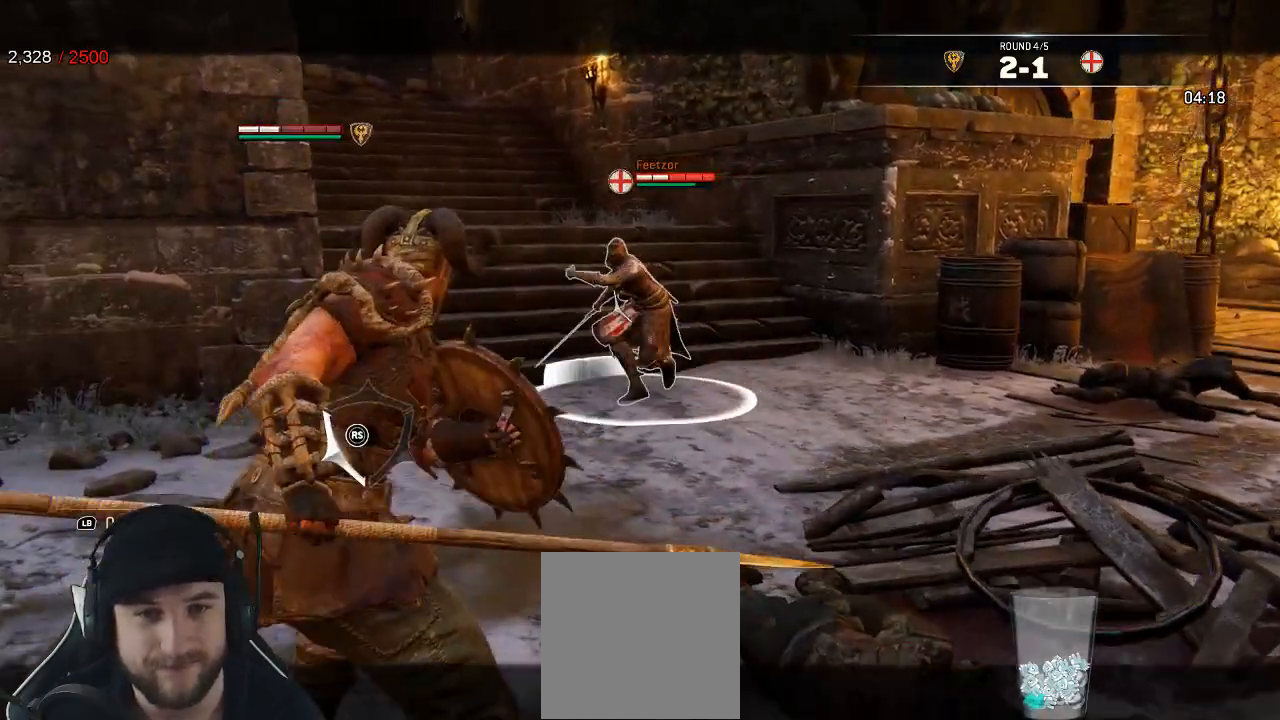
{"dt_ms": 500, "buttons": ["L2"], "left_stick": "down", "right_stick": "center", "events": [[50, "left_stick", "down-left"], [117, "left_stick", "down"], [467, "right_stick", "center"]]}
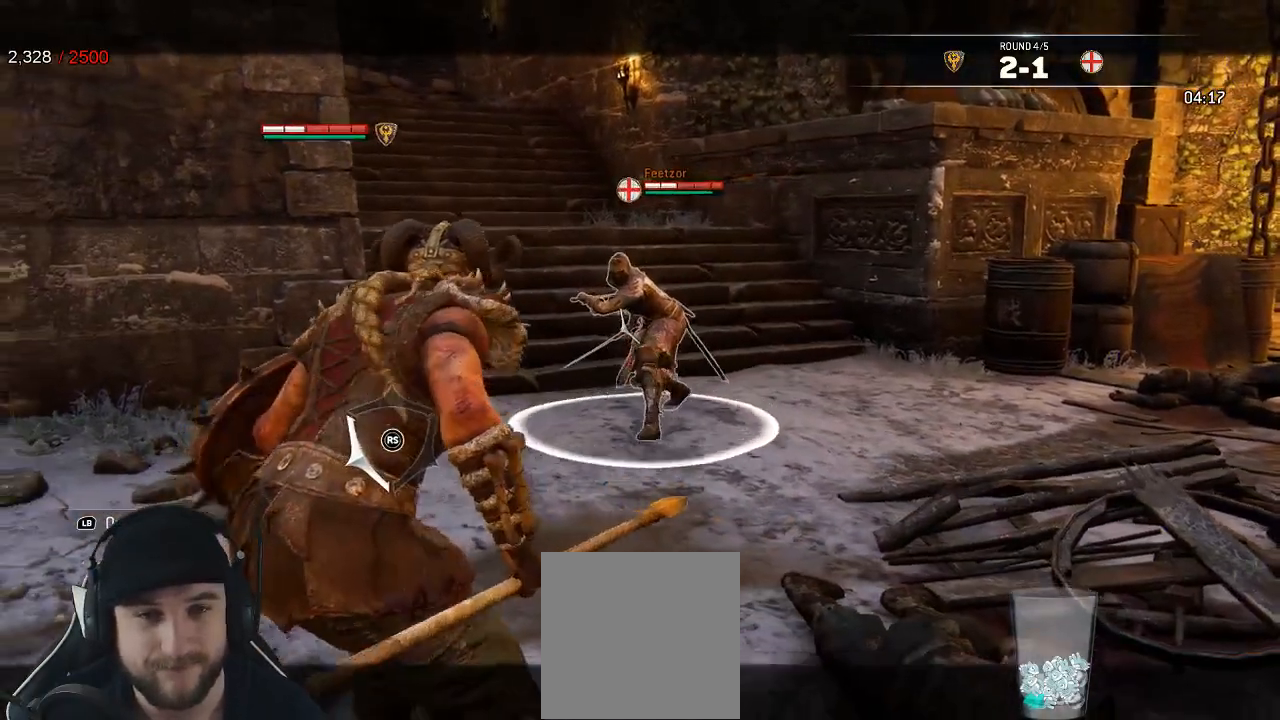
{"dt_ms": 500, "buttons": ["L2"], "left_stick": "left", "right_stick": "right", "events": [[83, "right_stick", "right"], [133, "left_stick", "left"]]}
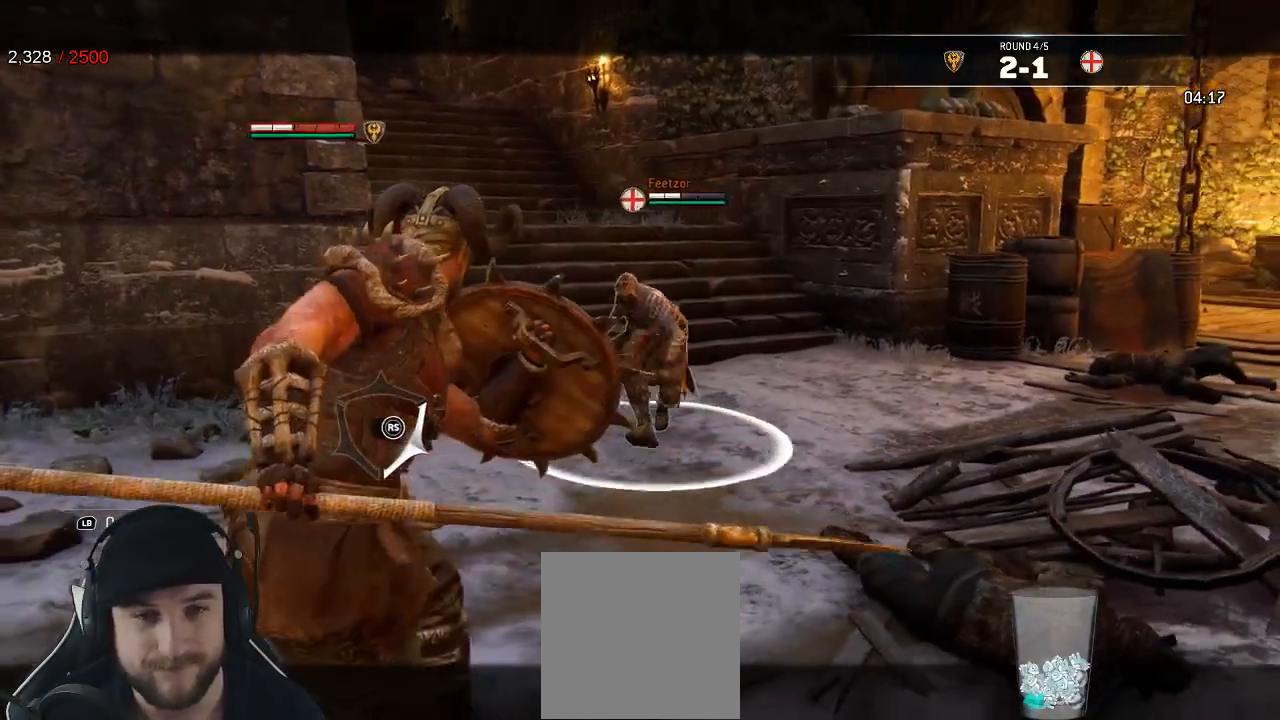
{"dt_ms": 500, "buttons": ["L2", "R1"], "left_stick": "left", "right_stick": "left", "events": [[33, "left_stick", "down"], [100, "right_stick", "left"], [400, "left_stick", "left"], [500, "R1", "down"]]}
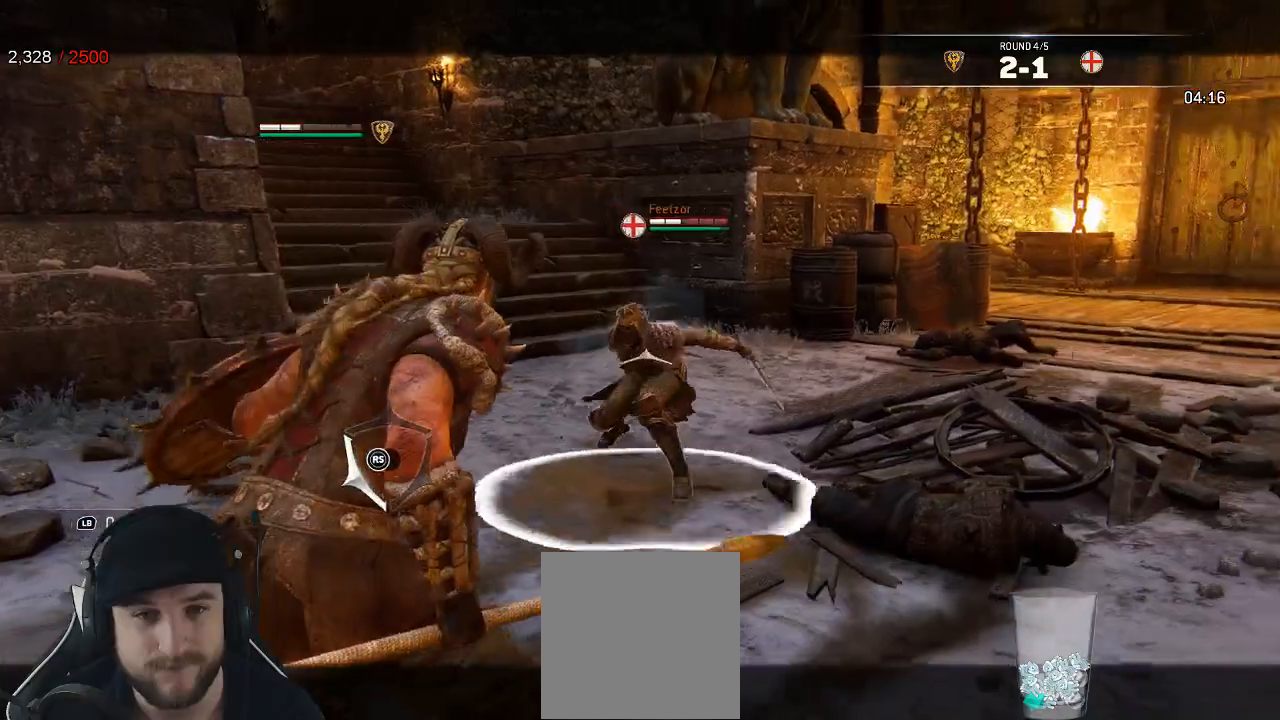
{"dt_ms": 500, "buttons": ["L2"], "left_stick": "center", "right_stick": "right", "events": [[150, "R1", "up"], [233, "right_stick", "right"], [483, "left_stick", "center"]]}
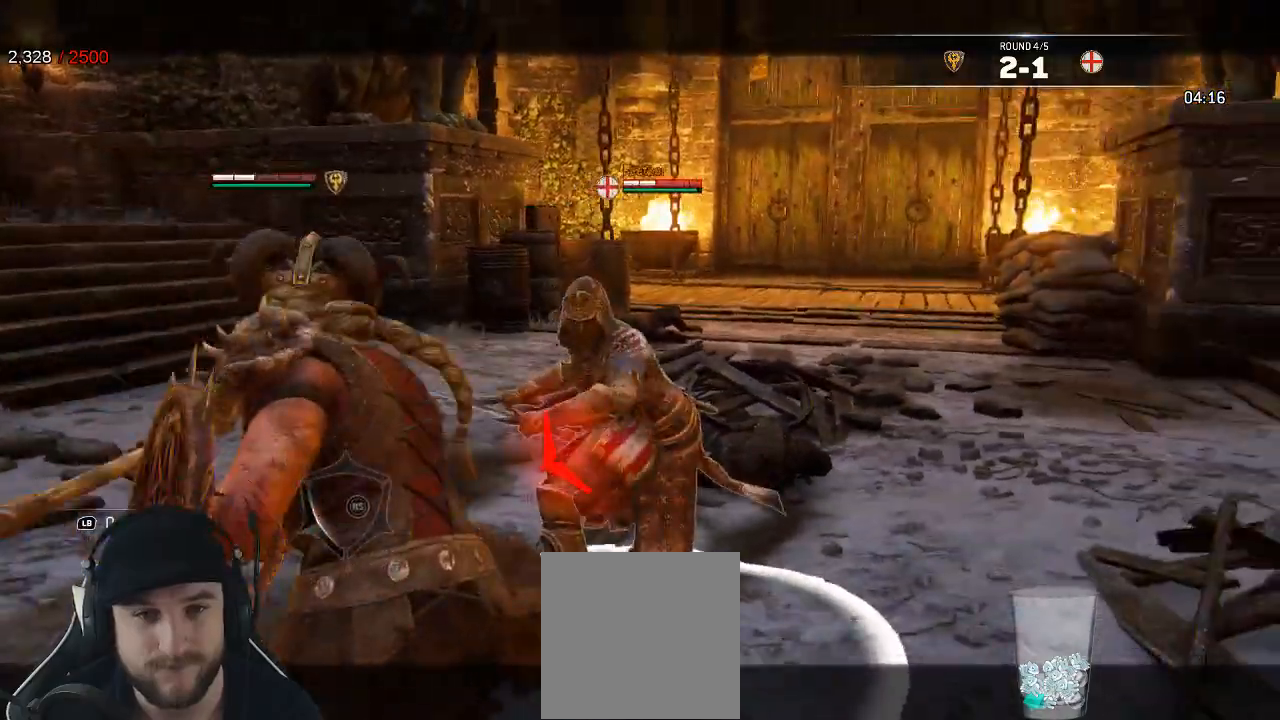
{"dt_ms": 500, "buttons": ["L2", "R3"], "left_stick": "center", "right_stick": "right", "events": [[167, "R1", "down"], [200, "R3", "down"], [300, "R1", "up"]]}
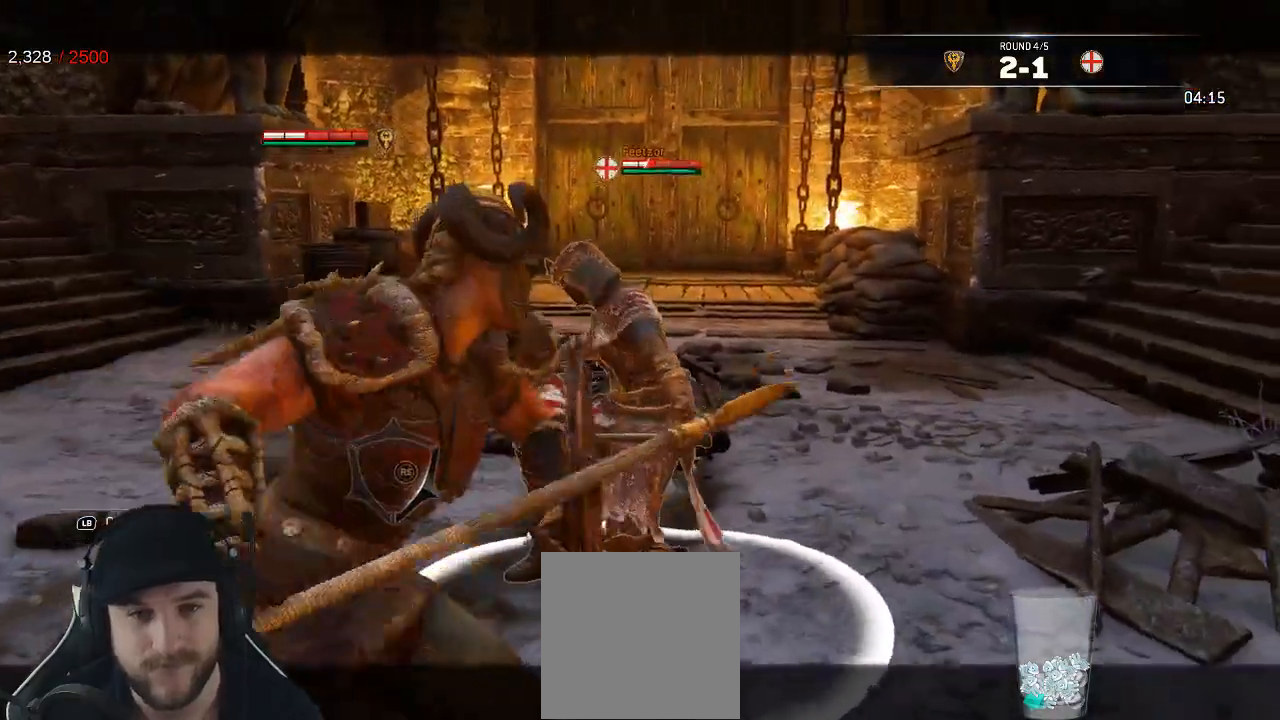
{"dt_ms": 500, "buttons": ["L2"], "left_stick": "down-left", "right_stick": "center", "events": [[317, "left_stick", "down-left"], [350, "R3", "up"], [483, "right_stick", "center"]]}
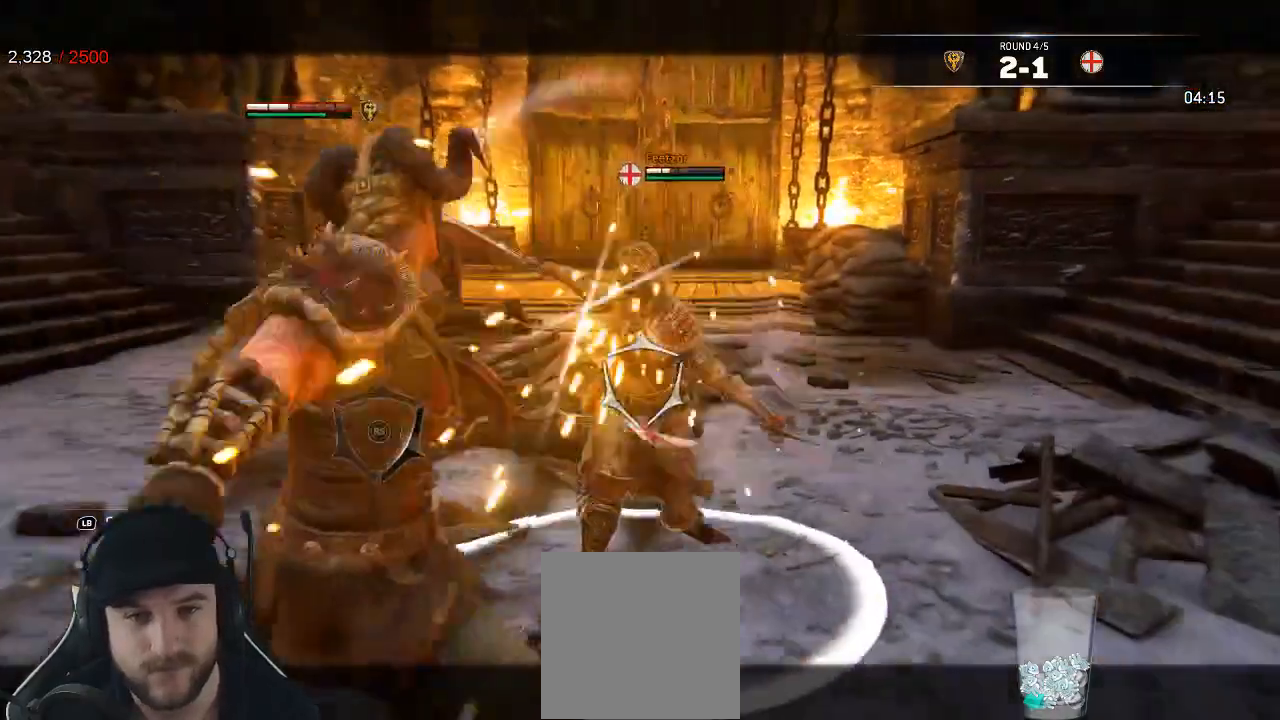
{"dt_ms": 500, "buttons": ["L2"], "left_stick": "down-left", "right_stick": "up", "events": [[267, "right_stick", "up"]]}
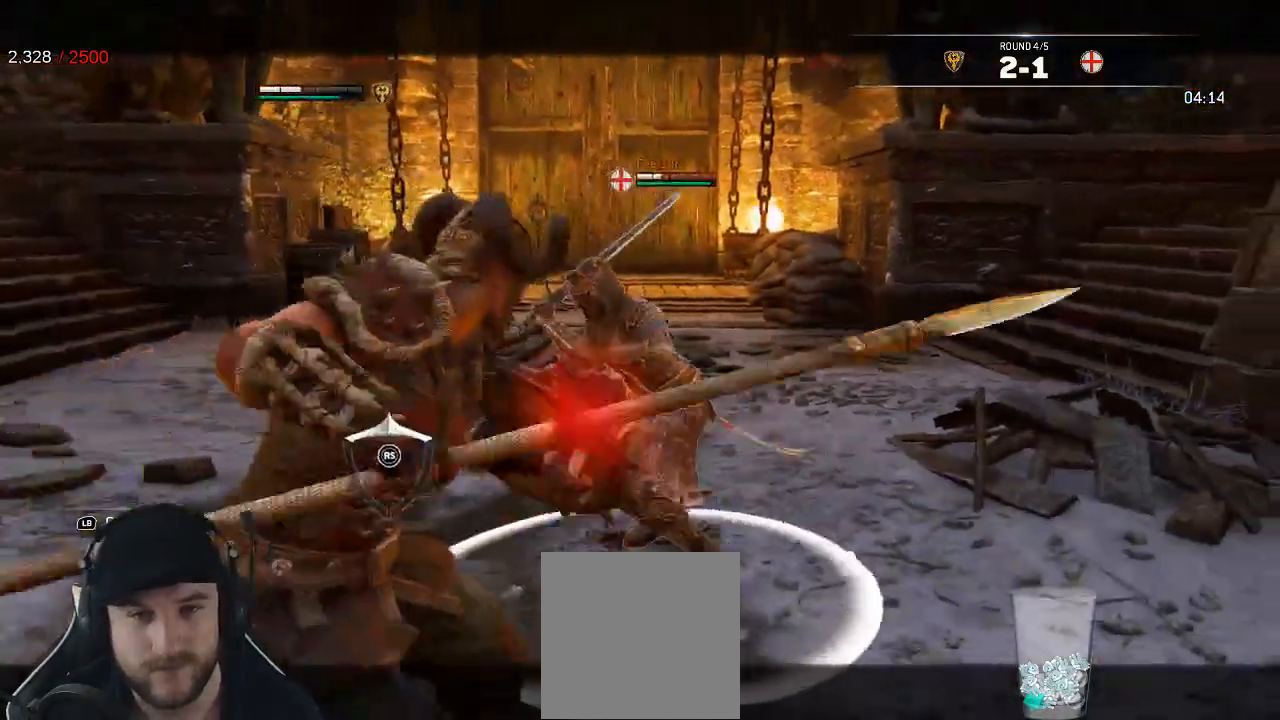
{"dt_ms": 1000, "buttons": ["L2"], "left_stick": "left", "right_stick": "left"}
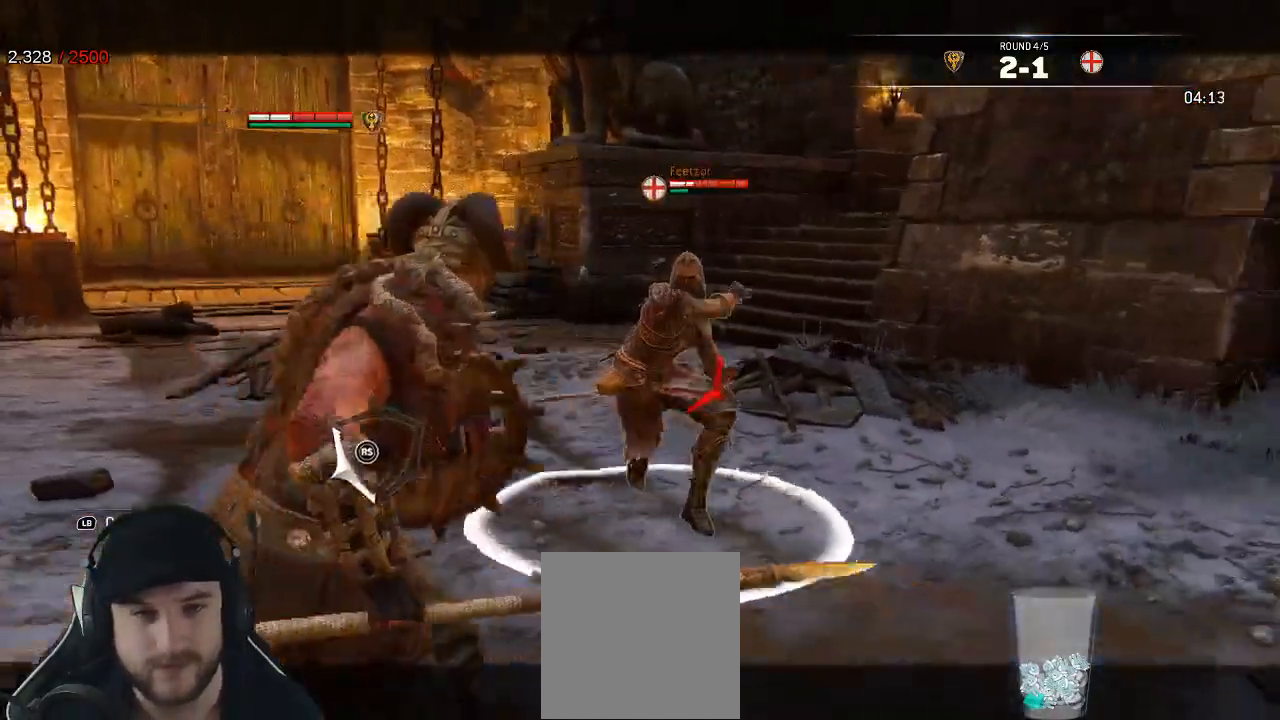
{"dt_ms": 500, "buttons": ["L2", "R3"], "left_stick": "left", "right_stick": "right"}
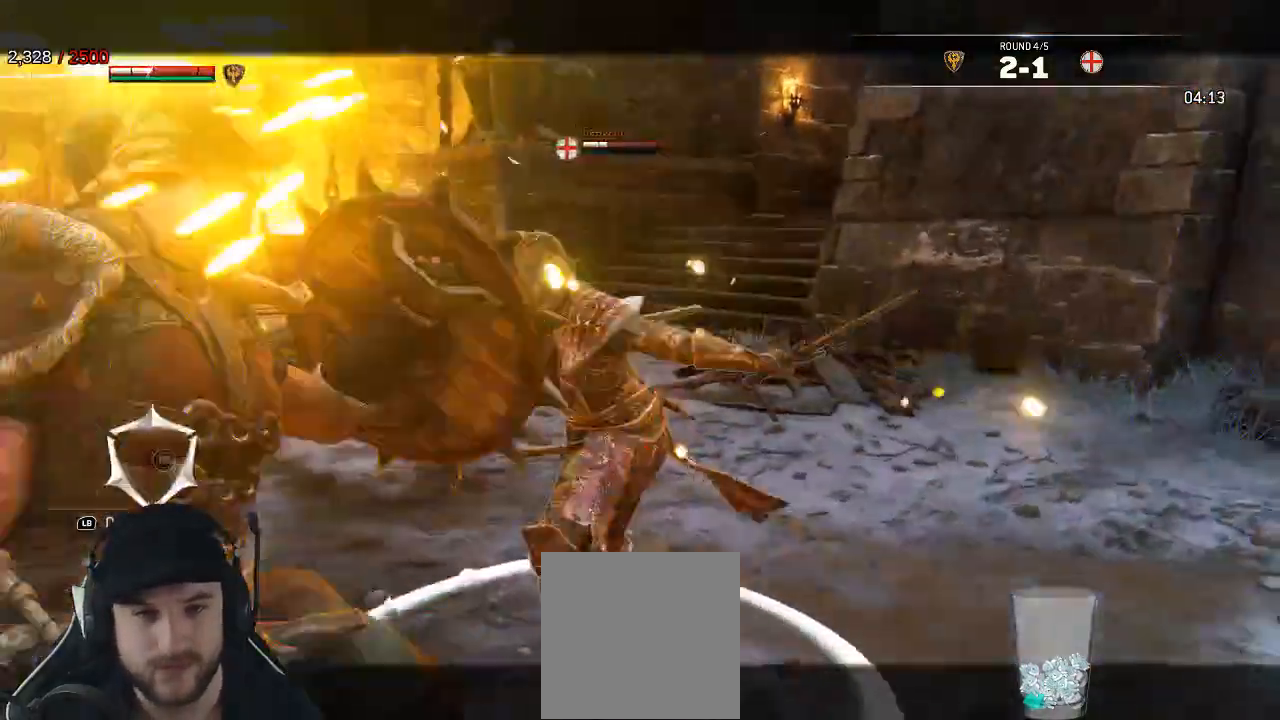
{"dt_ms": 500, "buttons": ["L2"], "left_stick": "left", "right_stick": "left"}
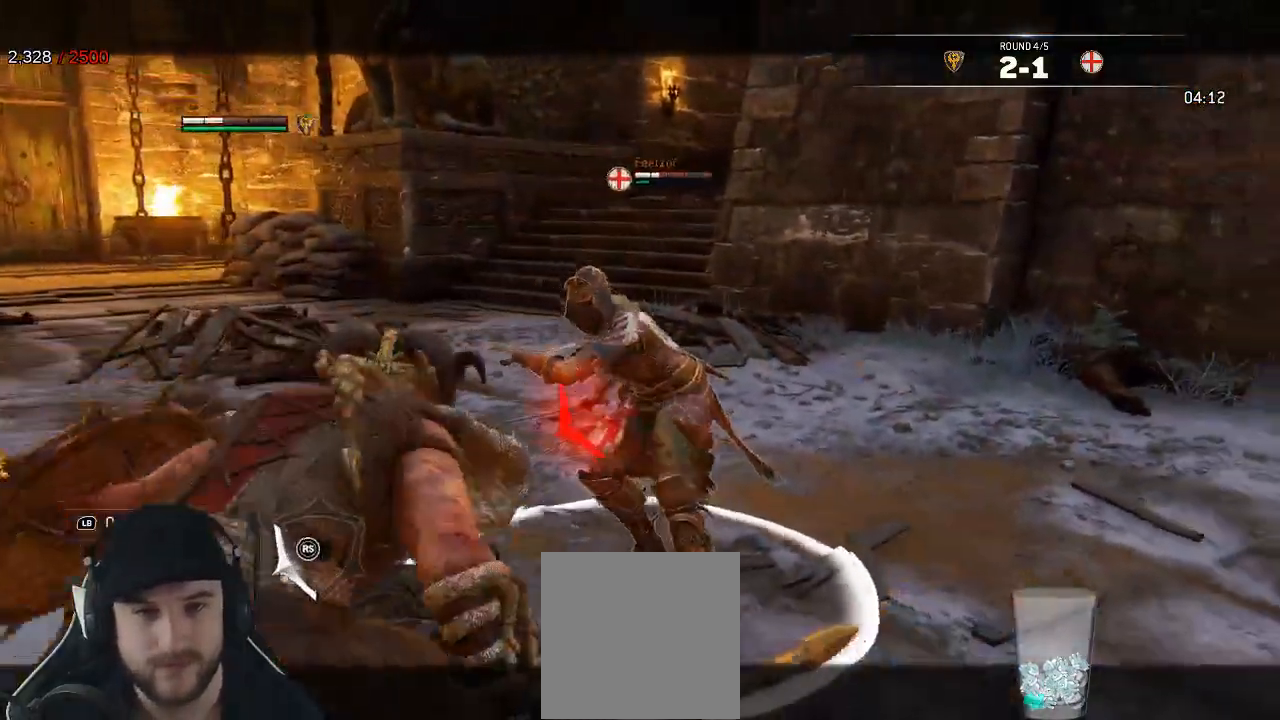
{"dt_ms": 500, "buttons": ["L2"], "left_stick": "up-left", "right_stick": "left", "events": [[233, "right_stick", "up"], [250, "R2", "down"], [267, "R3", "down"], [267, "left_stick", "up"], [283, "L3", "down"], [283, "right_stick", "left"], [333, "left_stick", "left"], [400, "left_stick", "up-left"], [417, "R2", "up"], [467, "R3", "up"], [483, "L3", "up"]]}
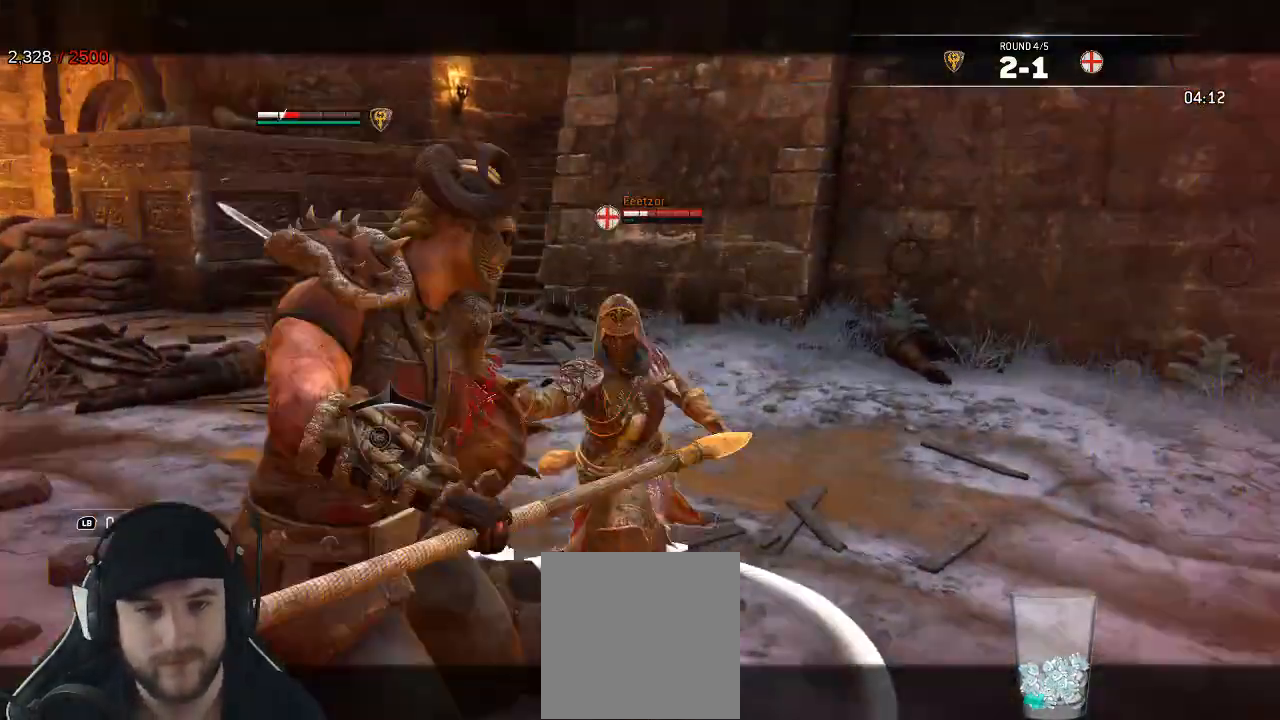
{"dt_ms": 500, "buttons": ["L2", "R3"], "left_stick": "up", "right_stick": "up-left", "events": [[17, "left_stick", "up-right"], [67, "right_stick", "center"], [83, "L3", "down"], [117, "left_stick", "up"], [417, "L3", "up"], [467, "R3", "down"], [467, "right_stick", "up-left"]]}
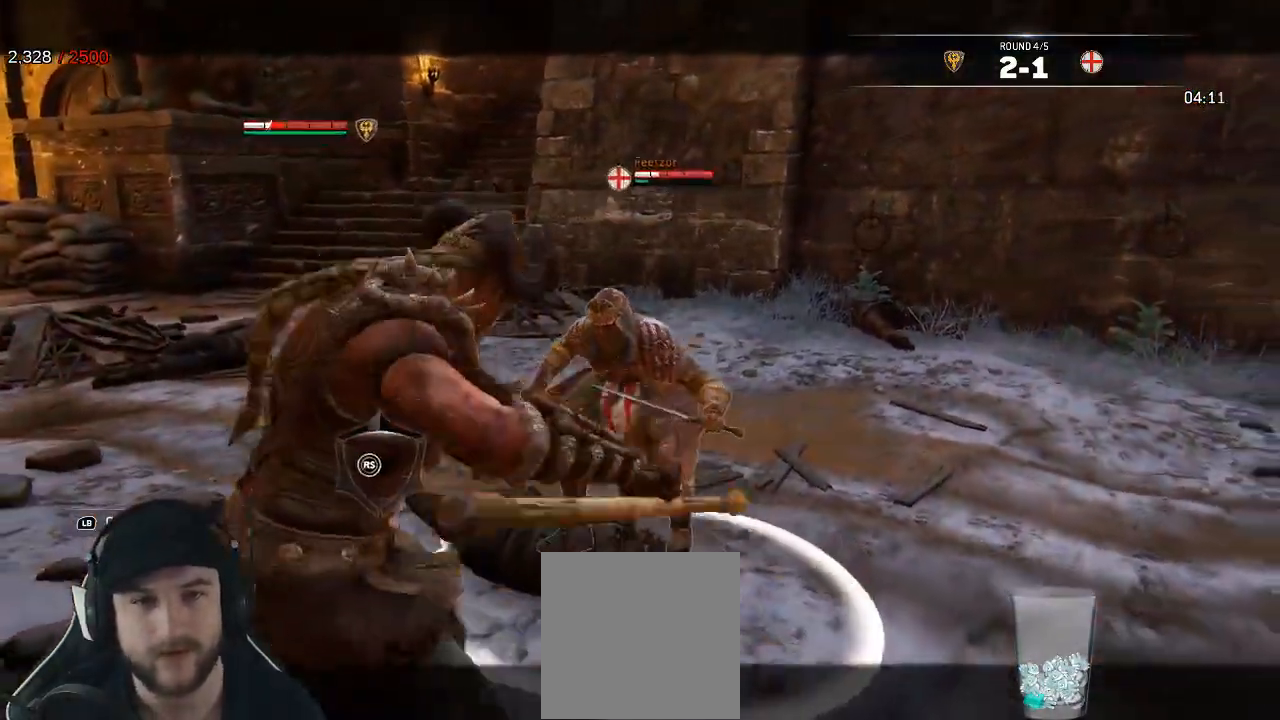
{"dt_ms": 500, "buttons": ["L2", "R3"], "left_stick": "left", "right_stick": "up", "events": [[50, "left_stick", "up-left"], [150, "left_stick", "left"], [267, "right_stick", "right"], [317, "R3", "up"], [450, "R3", "down"], [500, "right_stick", "up"]]}
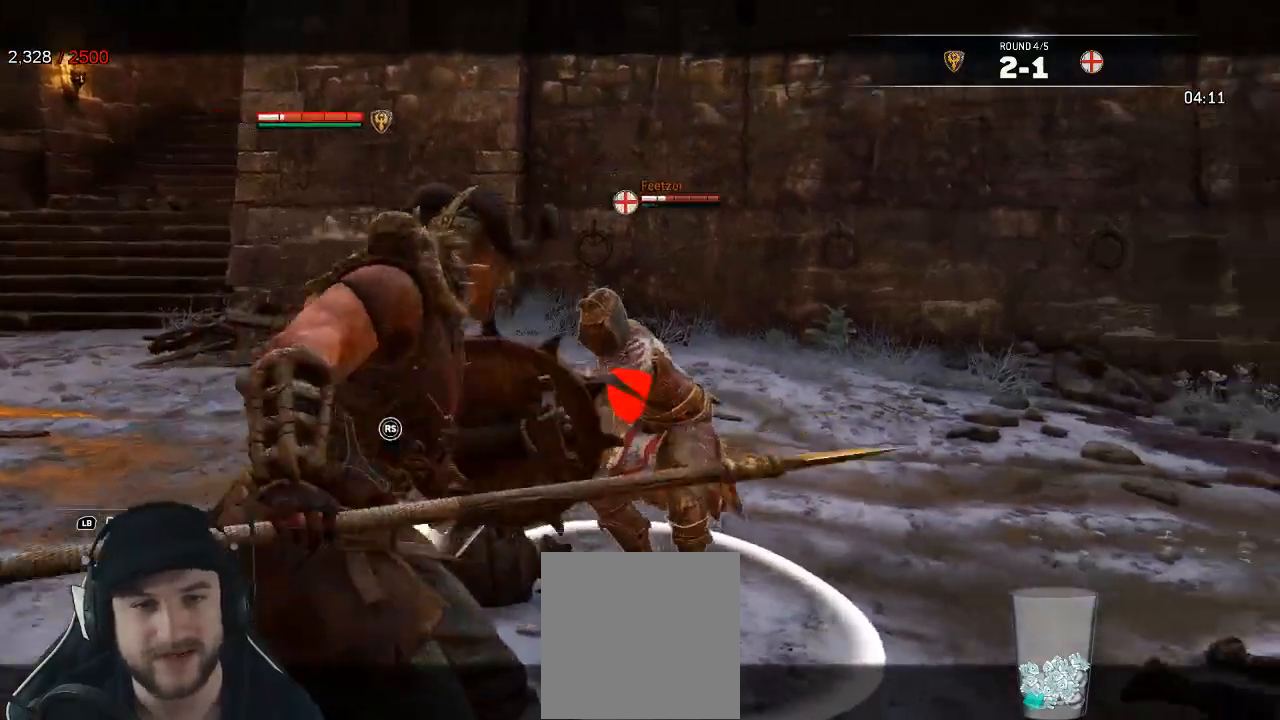
{"dt_ms": 500, "buttons": ["X", "L2"], "left_stick": "down-right", "right_stick": "center", "events": [[83, "R3", "up"], [150, "R3", "down"], [233, "right_stick", "up-left"], [250, "R3", "up"], [283, "left_stick", "down"], [317, "R3", "down"], [350, "left_stick", "right"], [400, "left_stick", "down-right"], [417, "R3", "up"], [450, "right_stick", "center"], [467, "X", "down"]]}
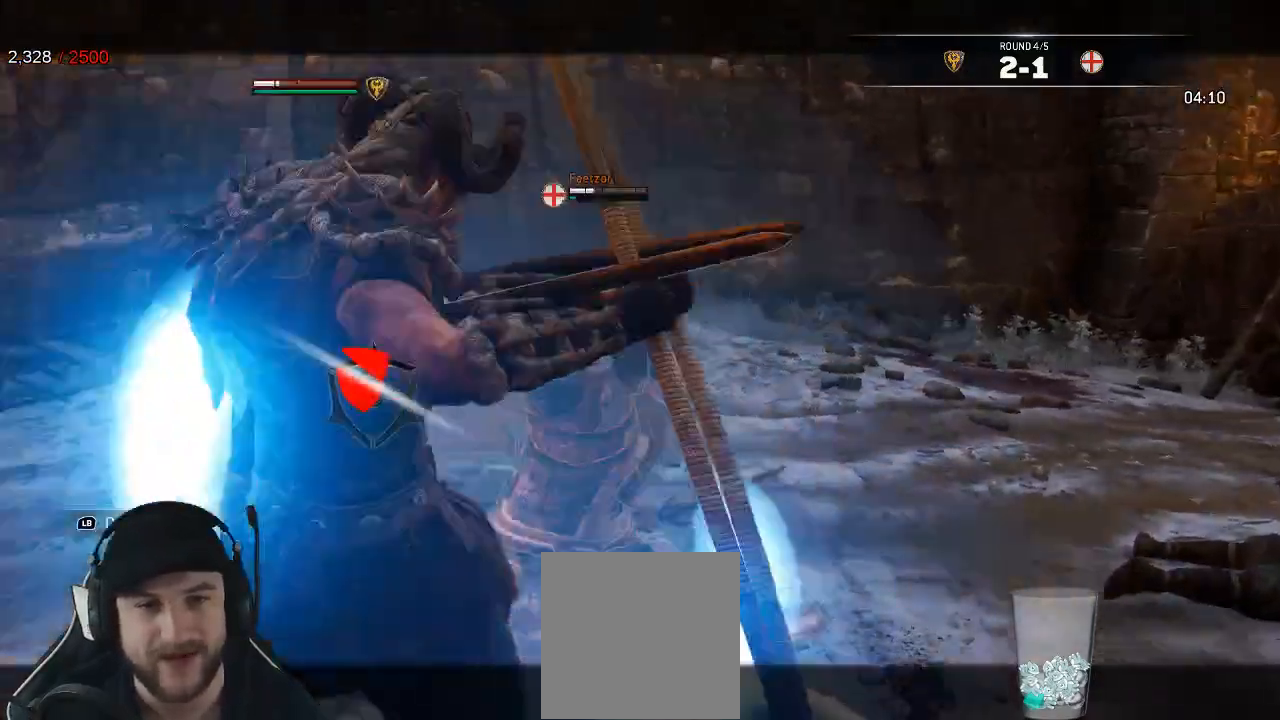
{"dt_ms": 1000, "buttons": ["L2"], "left_stick": "down-left", "right_stick": "center"}
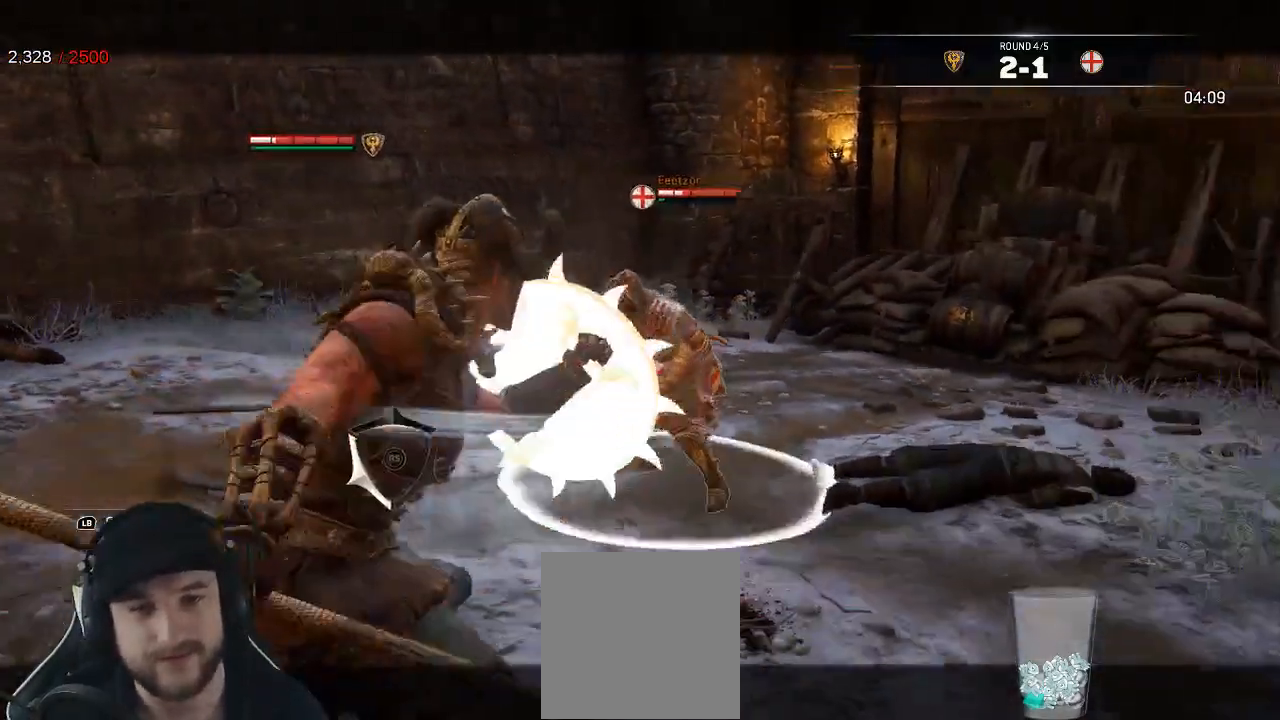
{"dt_ms": 500, "buttons": ["L2"], "left_stick": "up-left", "right_stick": "center"}
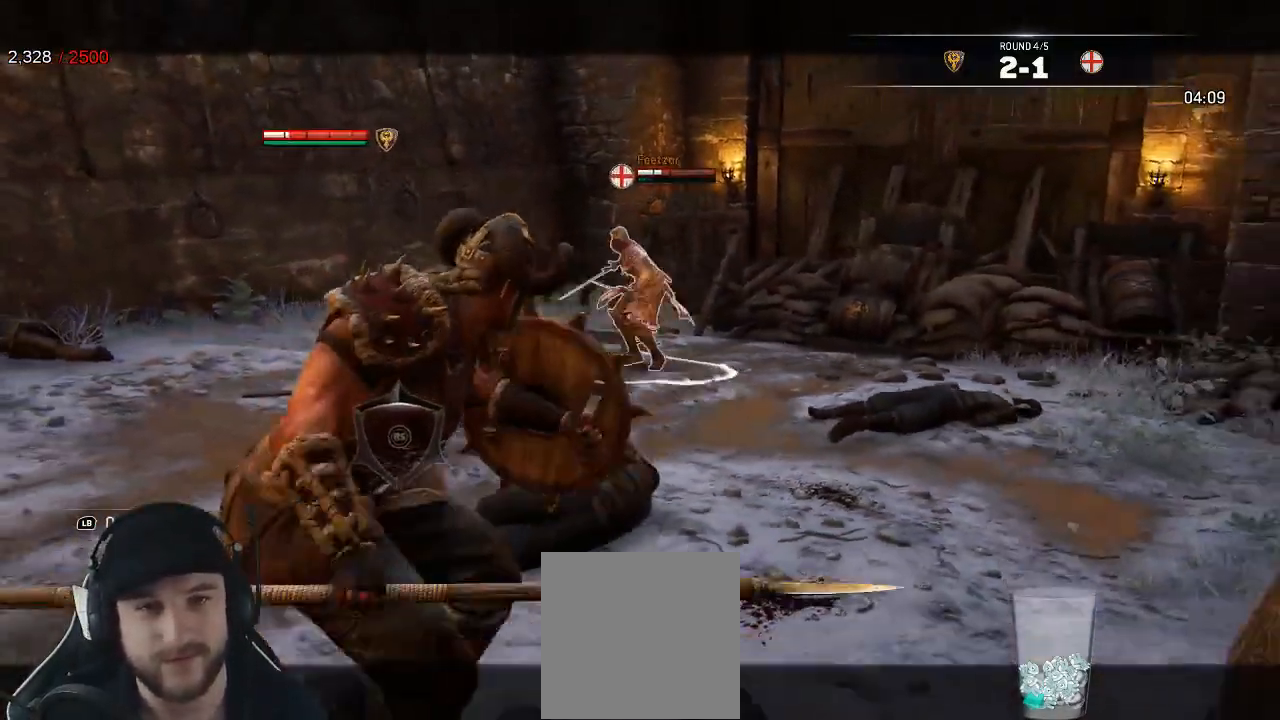
{"dt_ms": 500, "buttons": ["L2"], "left_stick": "up-left", "right_stick": "left", "events": [[233, "right_stick", "left"]]}
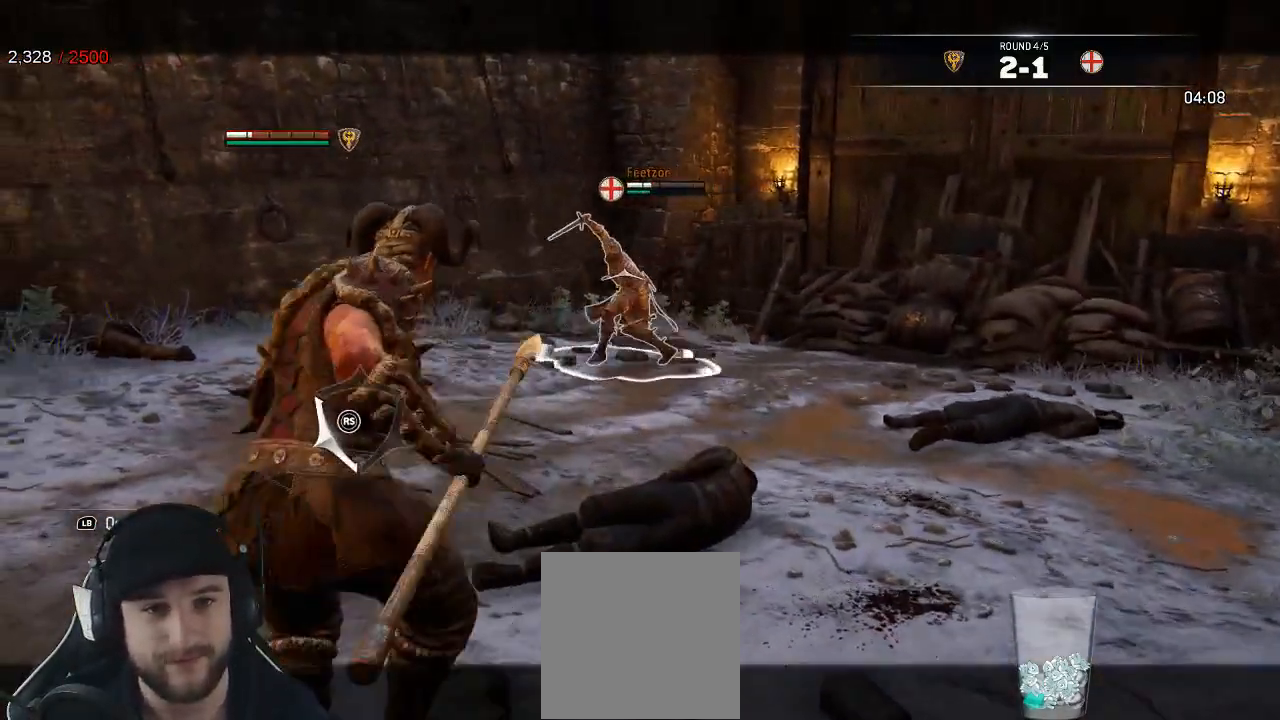
{"dt_ms": 500, "buttons": ["L2"], "left_stick": "up-left", "right_stick": "down-left", "events": [[83, "right_stick", "right"], [367, "right_stick", "down-left"]]}